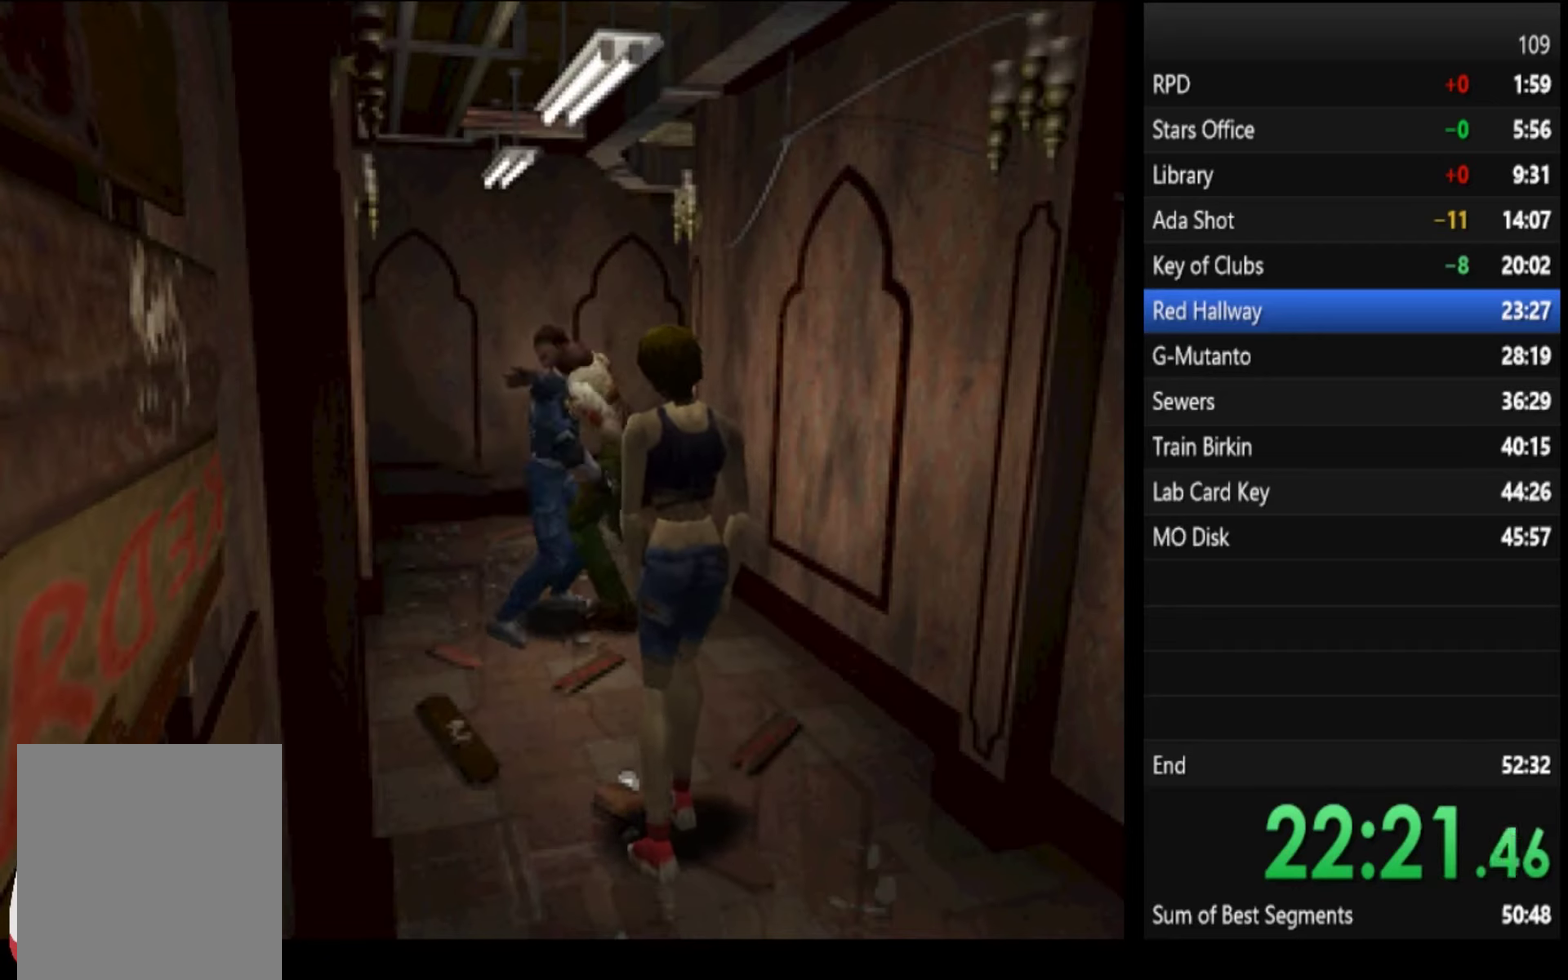
Gameplay with a controller (PlayStation layout); each line is a JSON object with the inputs held at the frame after it. "events" lists button and stick changes between this image and that frame as [ms after this image, input, new state], when the widget could be followed in between.
{"buttons": ["SQUARE"], "left_stick": "right", "right_stick": "center", "events": [[66, "left_stick", "down-right"], [166, "left_stick", "up-left"], [266, "left_stick", "right"]]}
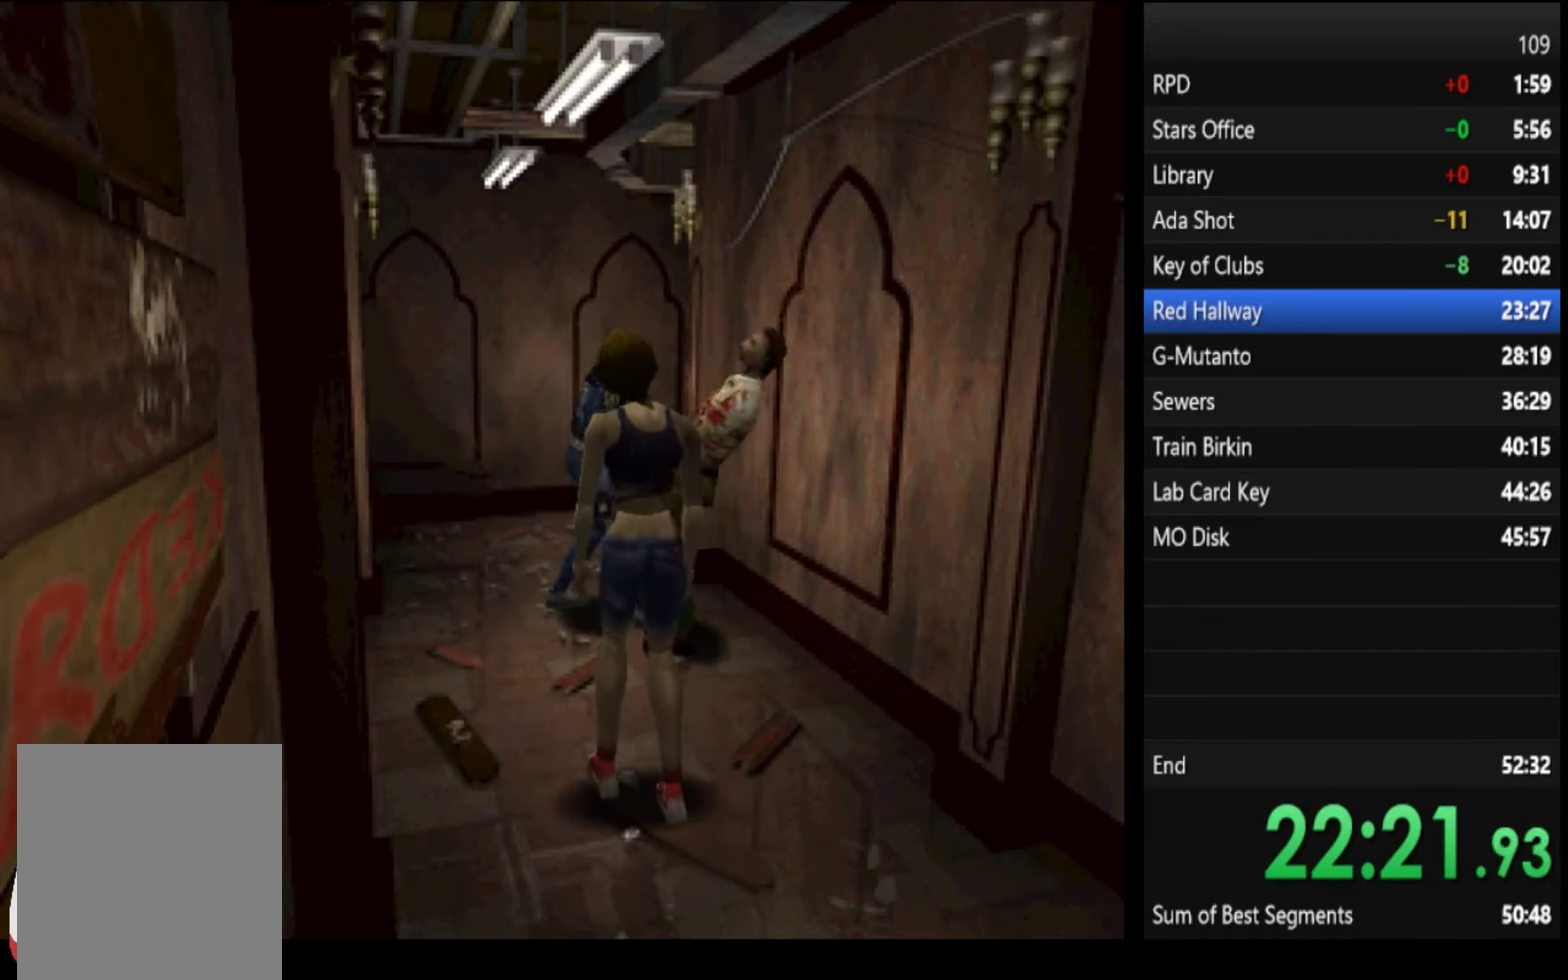
{"buttons": ["SQUARE"], "left_stick": "up", "right_stick": "center", "events": [[333, "left_stick", "down-left"], [400, "left_stick", "up"]]}
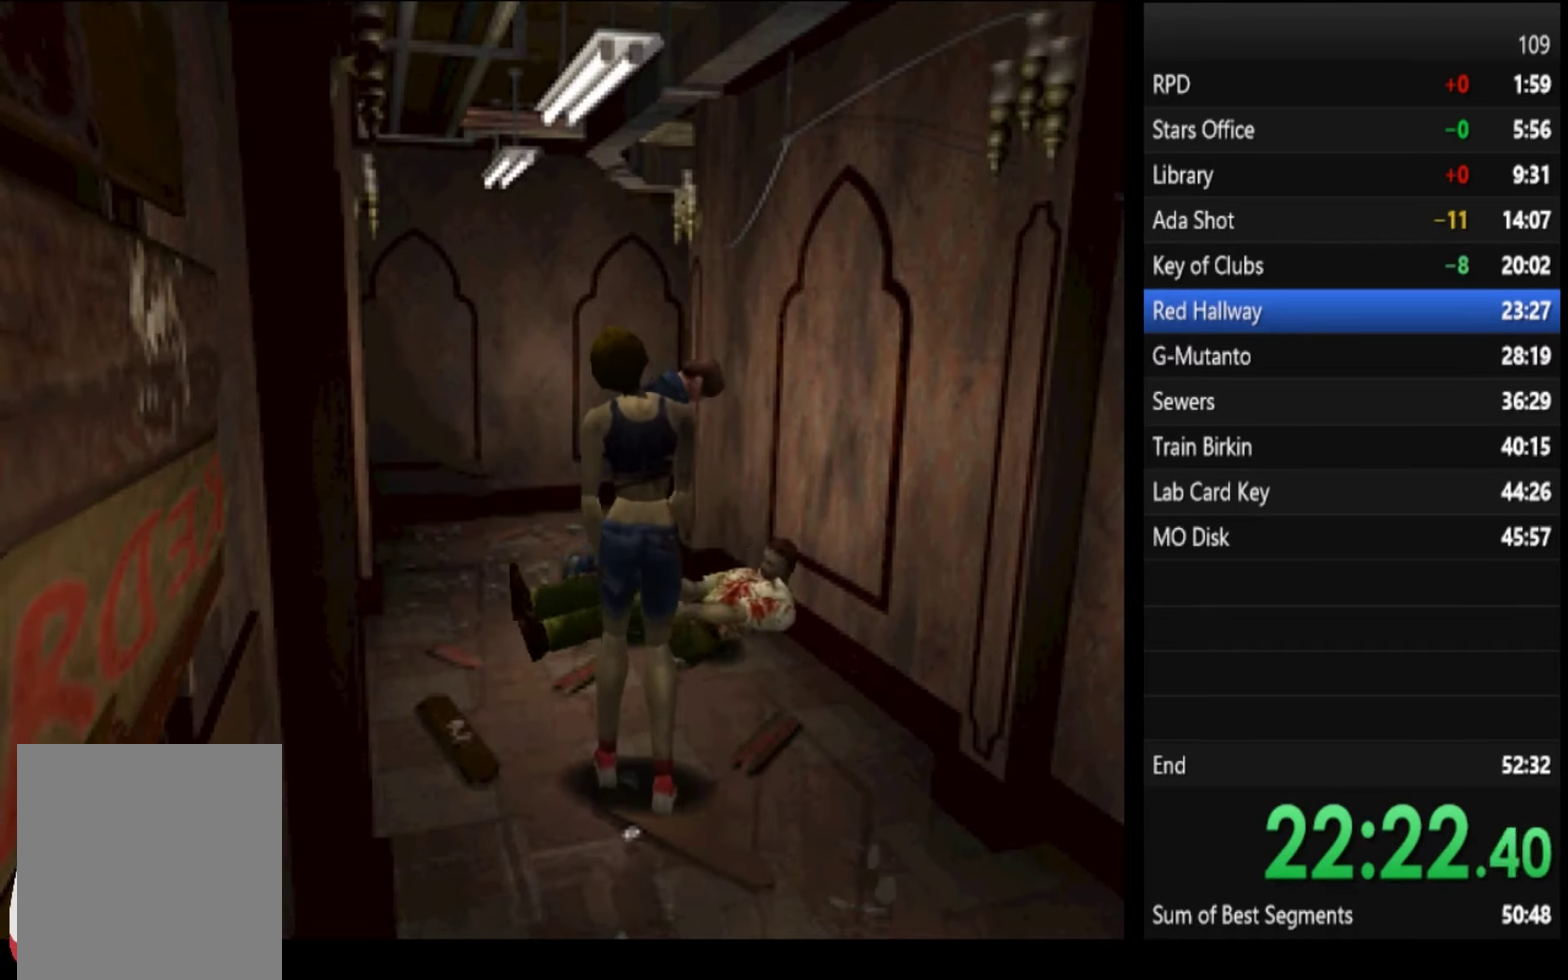
{"buttons": ["SQUARE"], "left_stick": "up", "right_stick": "center", "events": [[200, "left_stick", "down-left"], [466, "left_stick", "up"]]}
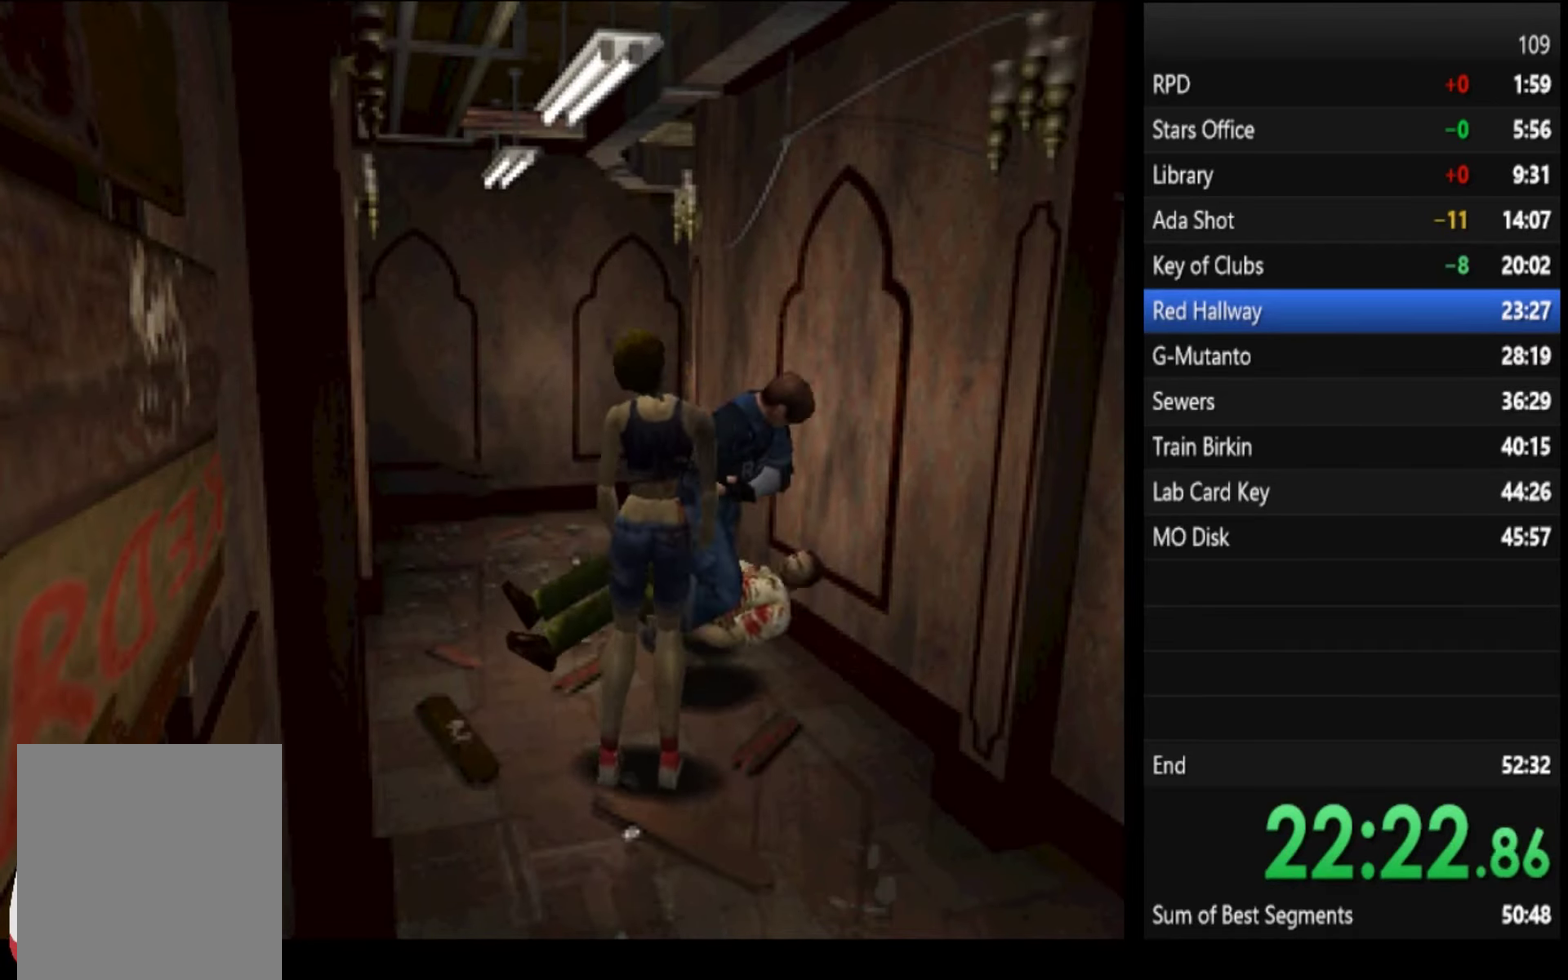
{"buttons": ["SQUARE"], "left_stick": "up-right", "right_stick": "center", "events": [[466, "left_stick", "up-right"]]}
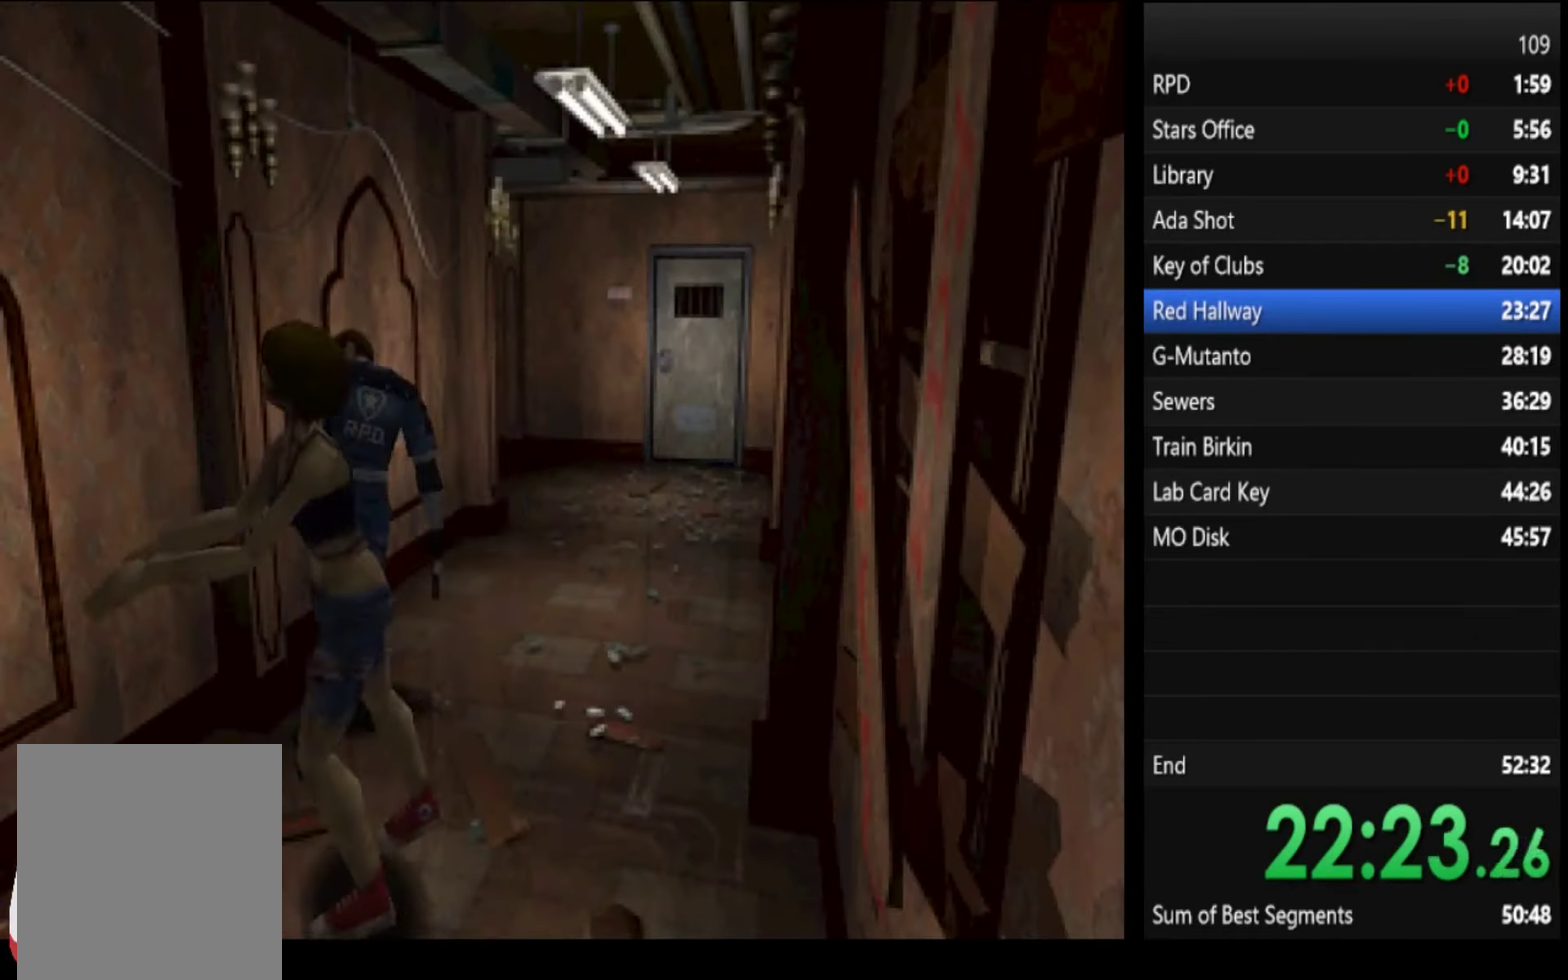
{"buttons": ["CROSS", "SQUARE"], "left_stick": "up-left", "right_stick": "center", "events": [[133, "CROSS", "down"], [166, "CROSS", "up"], [233, "CROSS", "down"], [233, "left_stick", "up"], [266, "CROSS", "up"], [366, "CROSS", "down"], [400, "CROSS", "up"], [466, "CROSS", "down"], [500, "left_stick", "up-left"]]}
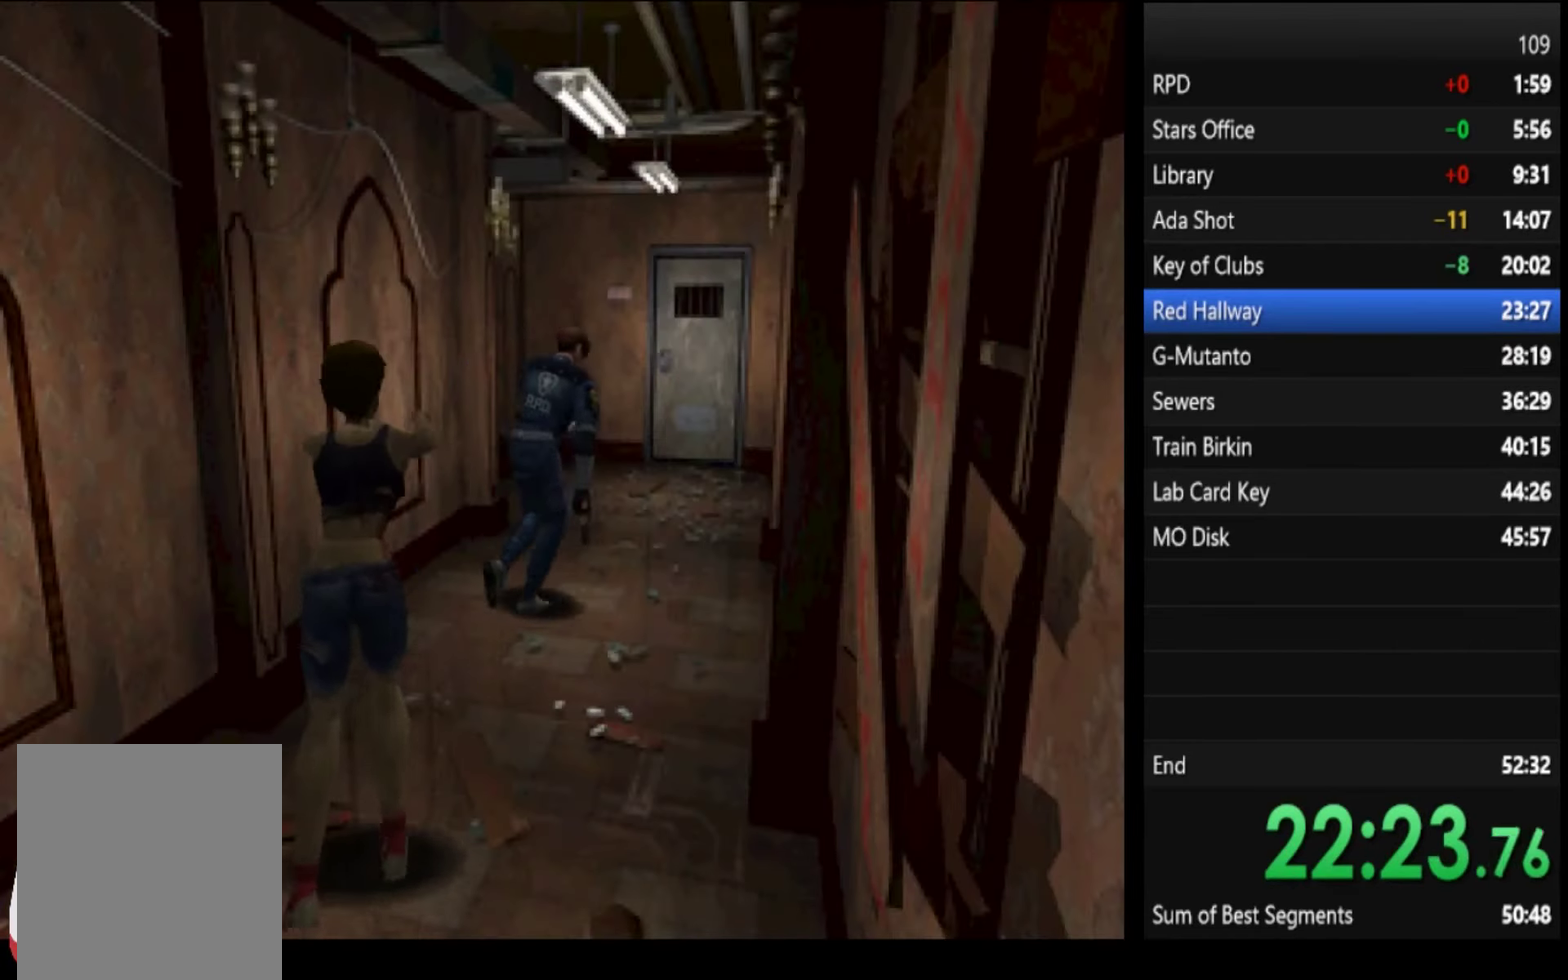
{"buttons": ["SQUARE"], "left_stick": "up", "right_stick": "center", "events": [[33, "CROSS", "up"], [100, "CROSS", "down"], [133, "CROSS", "up"], [166, "left_stick", "up"], [200, "CROSS", "down"], [266, "CROSS", "up"], [333, "CROSS", "down"], [366, "CROSS", "up"], [433, "CROSS", "down"], [500, "CROSS", "up"]]}